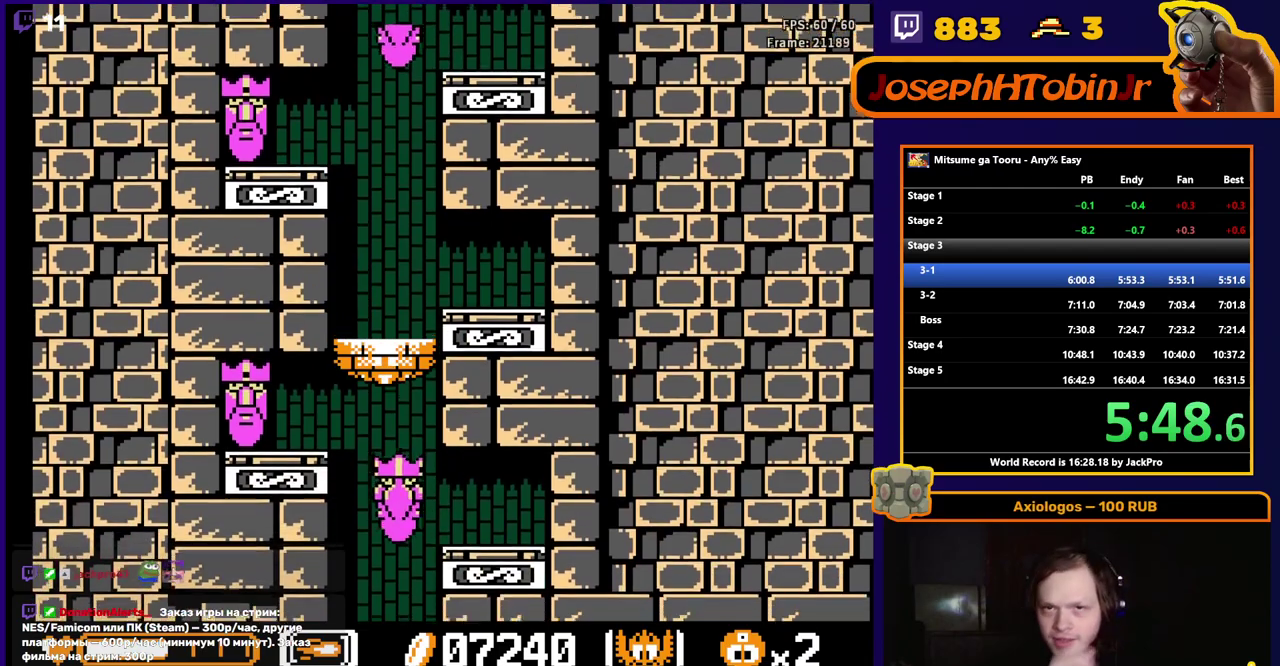
Gameplay with a controller (Nintendo layout); each line is a JSON object with the inputs held at the frame after it. "events" lists button and stick changes between this image and that frame as [ms after this image, input, new state], when the widget could be followed in between. Not read: L3 R3.
{"buttons": ["DPAD_DOWN"], "events": []}
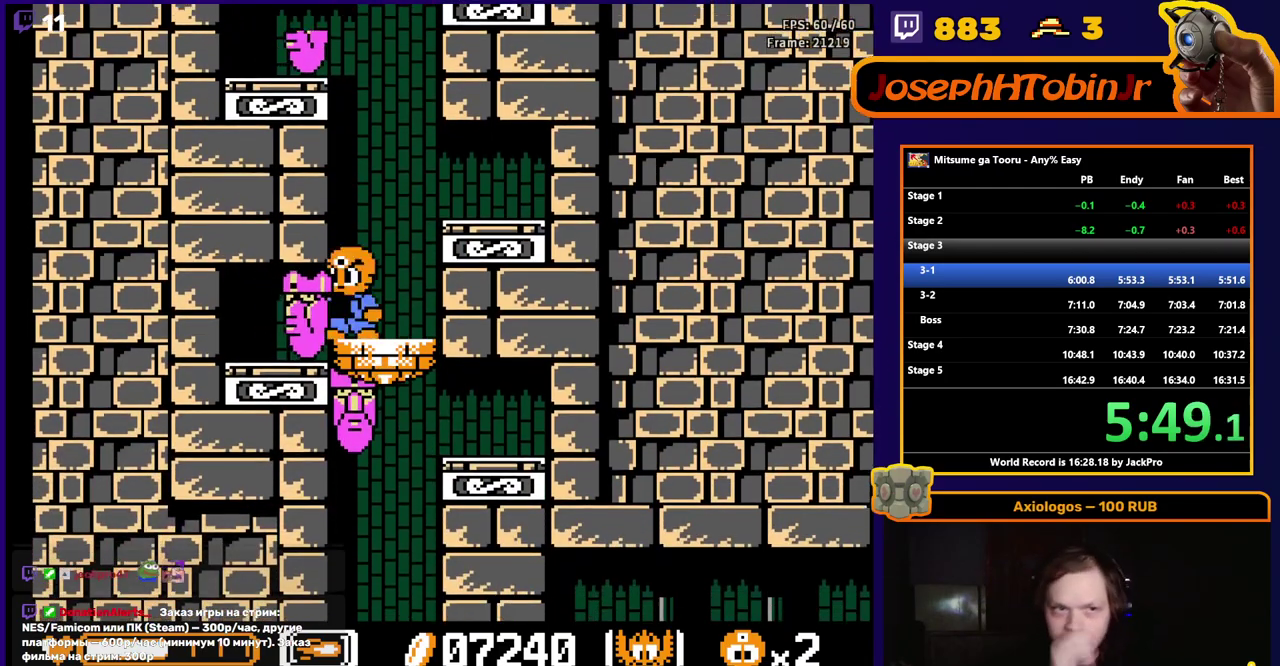
{"buttons": ["DPAD_DOWN"], "events": []}
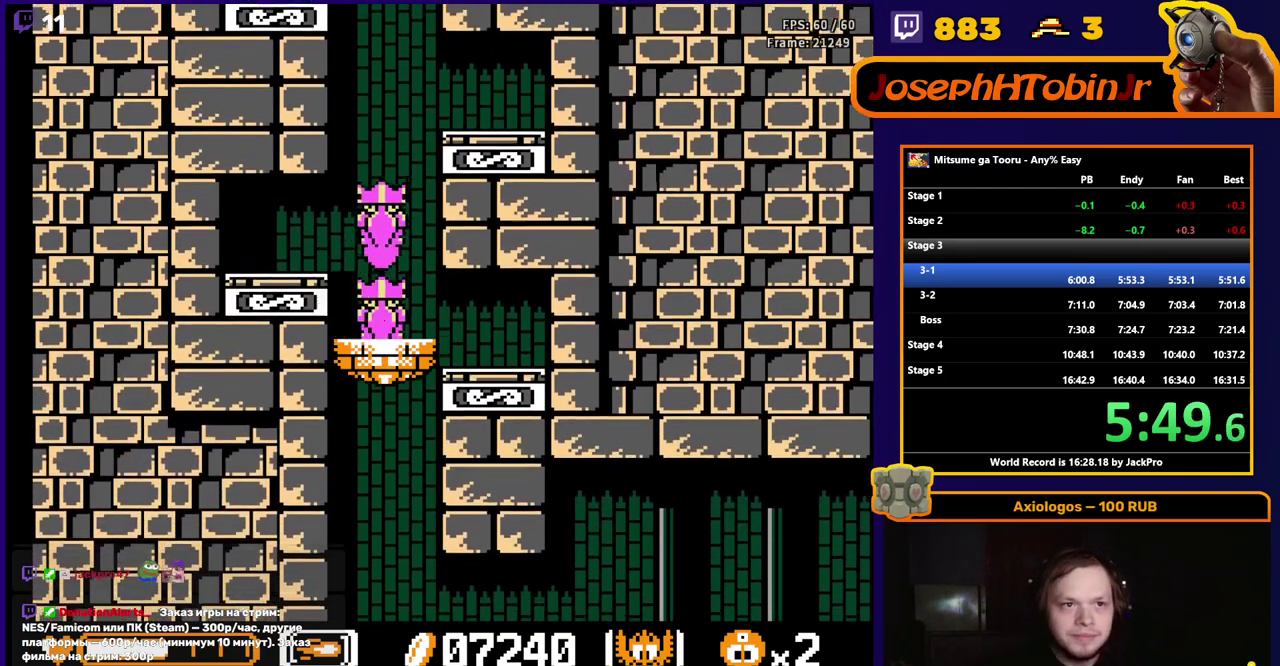
{"buttons": ["DPAD_DOWN"], "events": []}
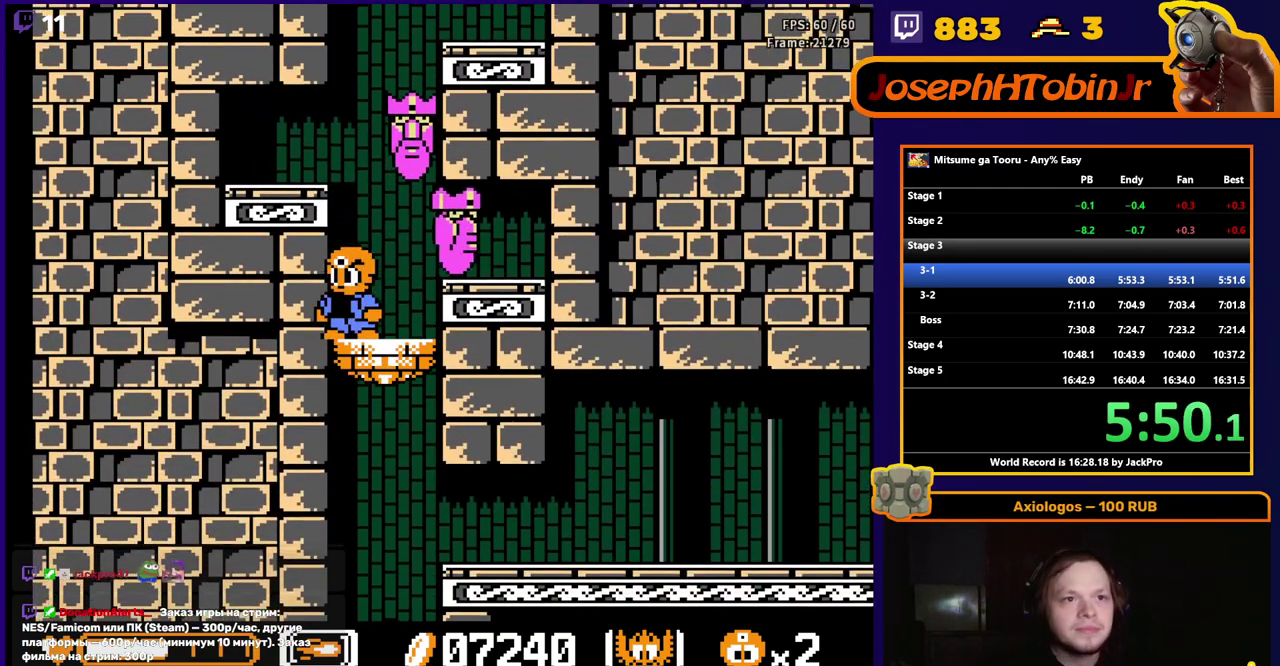
{"buttons": ["DPAD_DOWN"], "events": []}
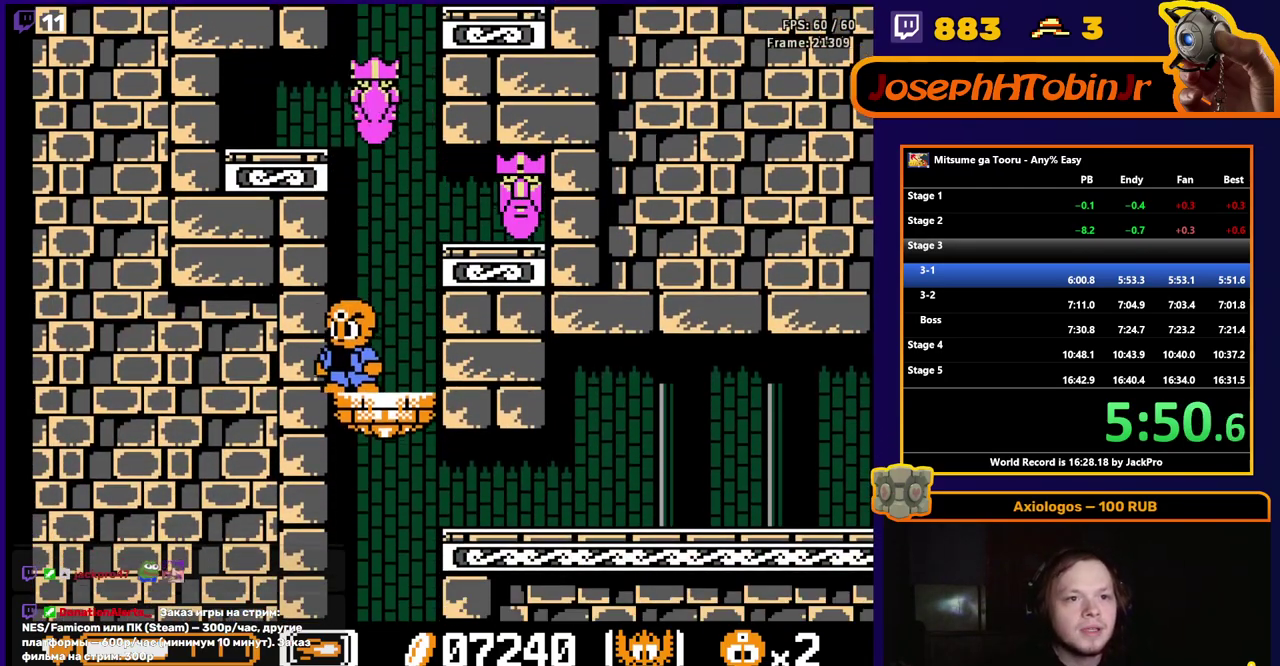
{"buttons": ["DPAD_DOWN", "DPAD_RIGHT"], "events": [[167, "DPAD_RIGHT", "down"]]}
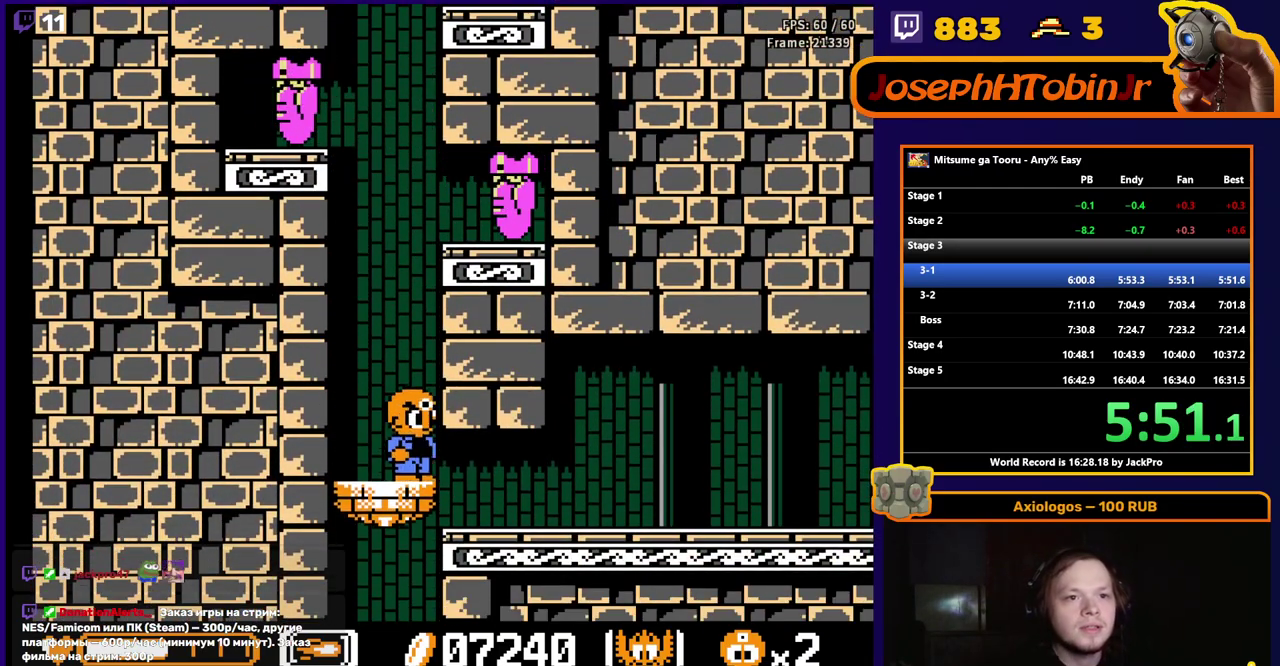
{"buttons": ["DPAD_RIGHT"], "events": [[267, "DPAD_DOWN", "up"]]}
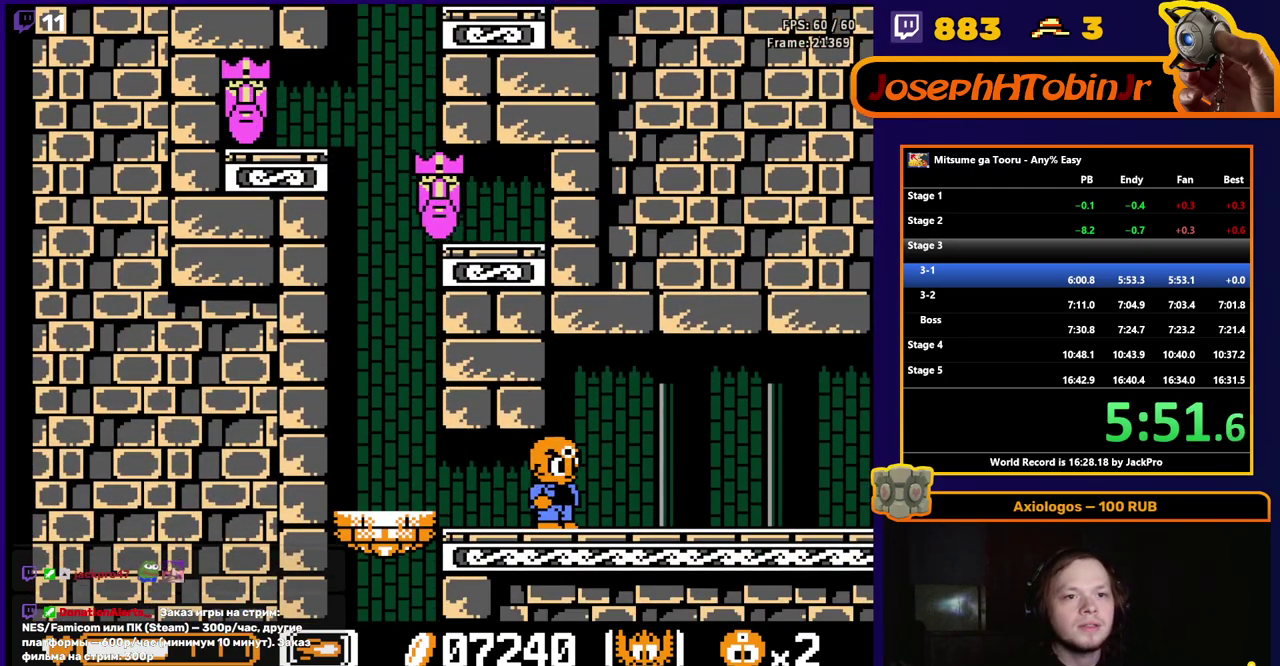
{"buttons": ["DPAD_RIGHT"], "events": []}
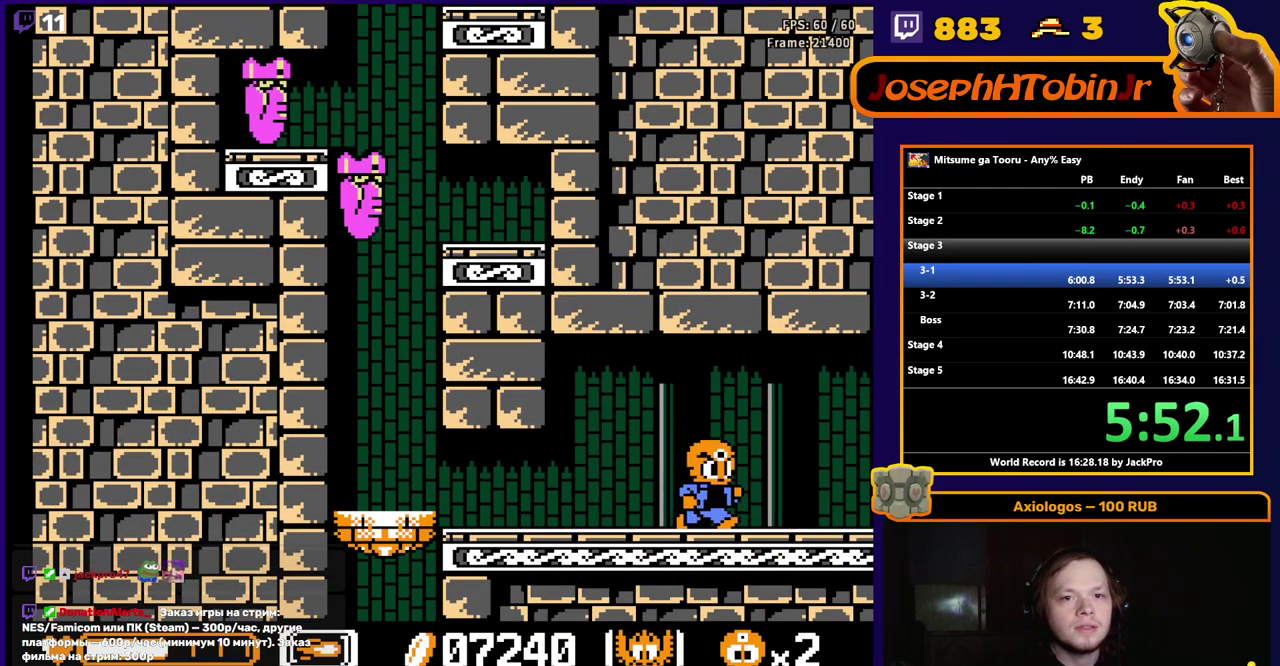
{"buttons": ["DPAD_RIGHT"], "events": []}
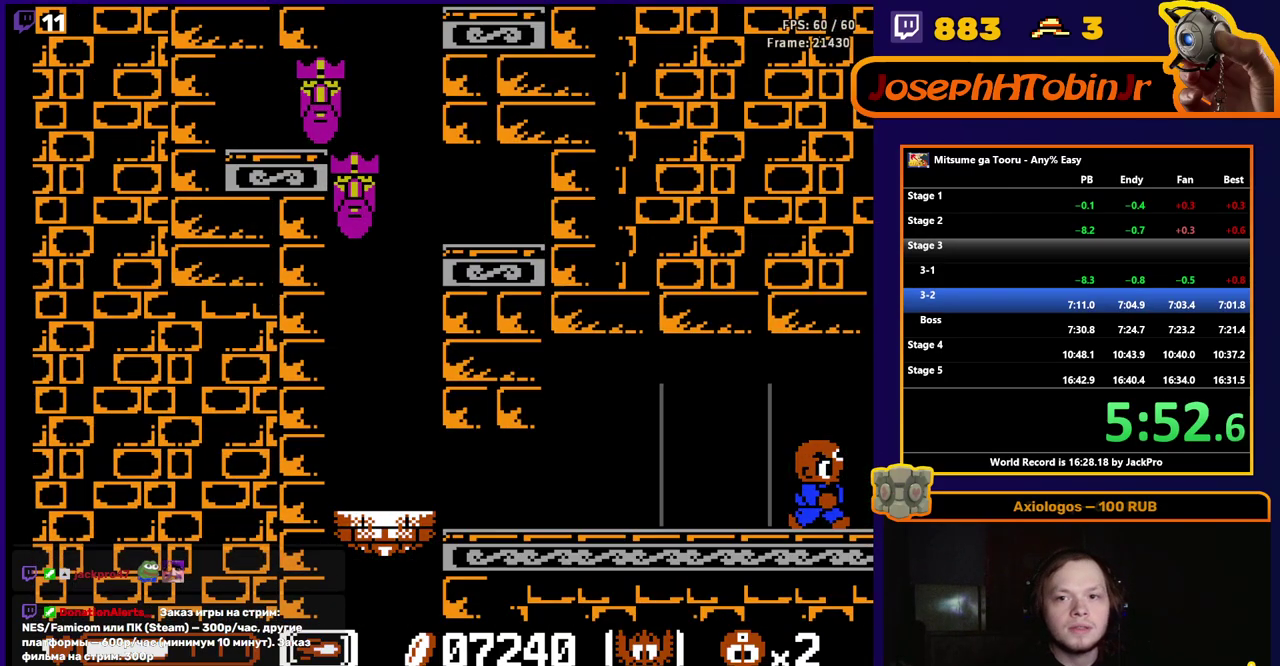
{"buttons": [], "events": [[100, "DPAD_RIGHT", "up"]]}
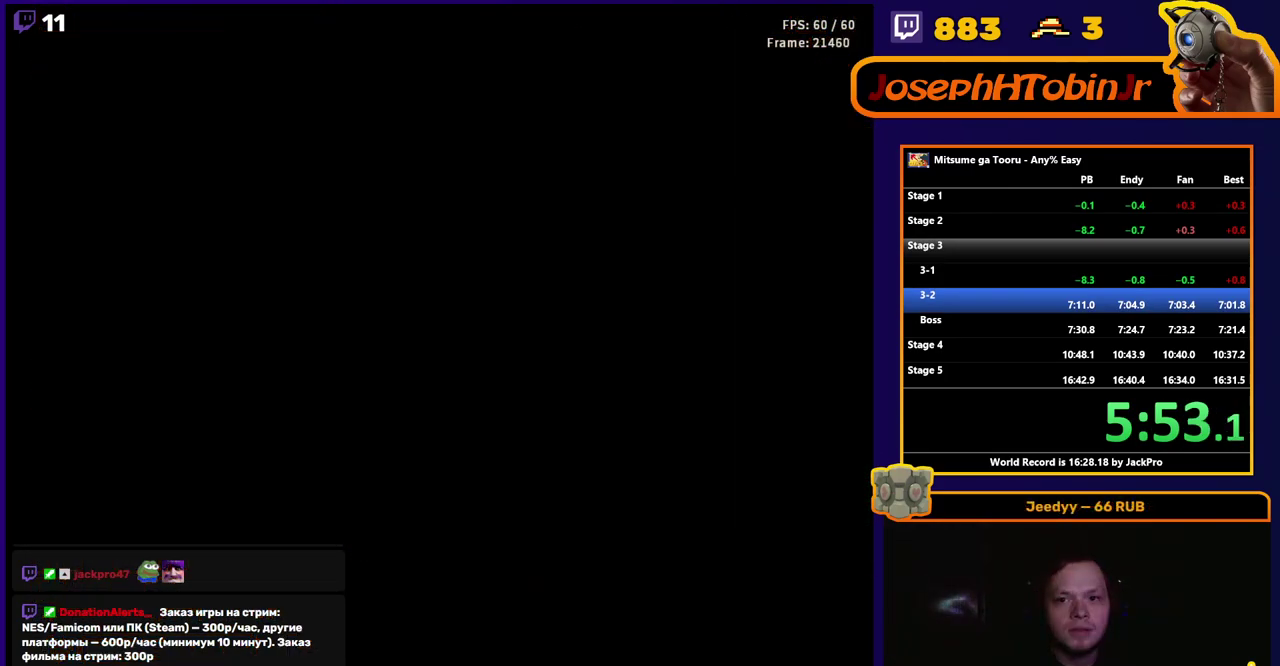
{"buttons": [], "events": []}
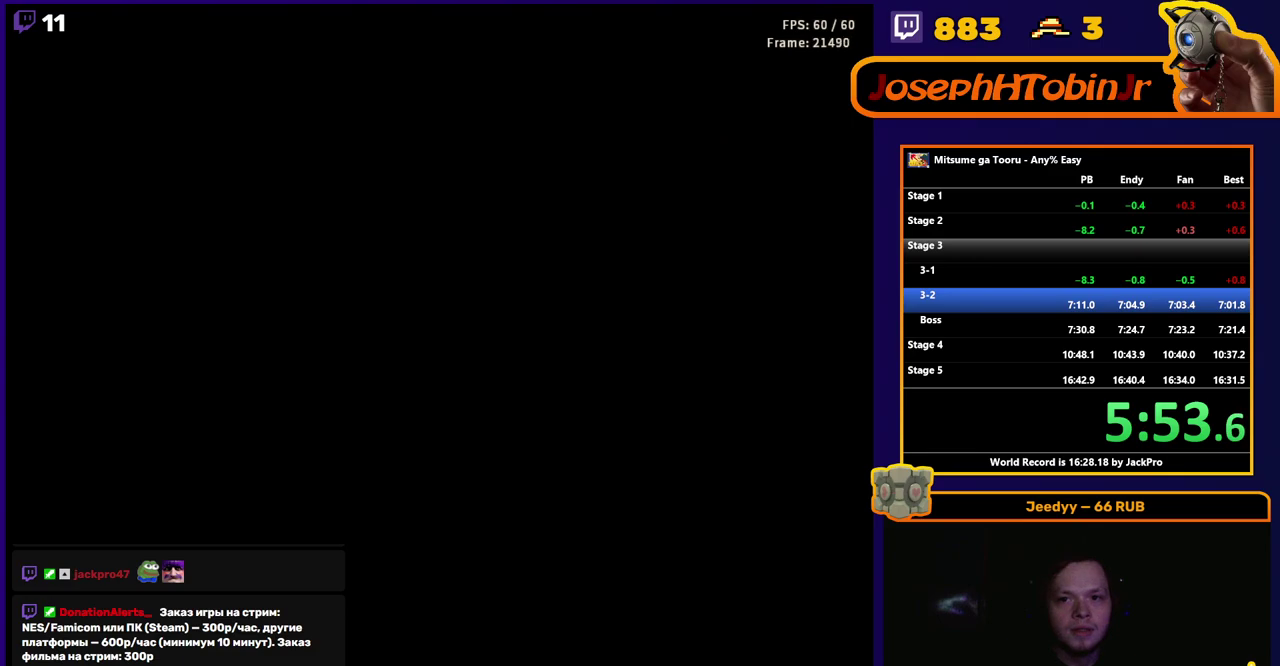
{"buttons": [], "events": []}
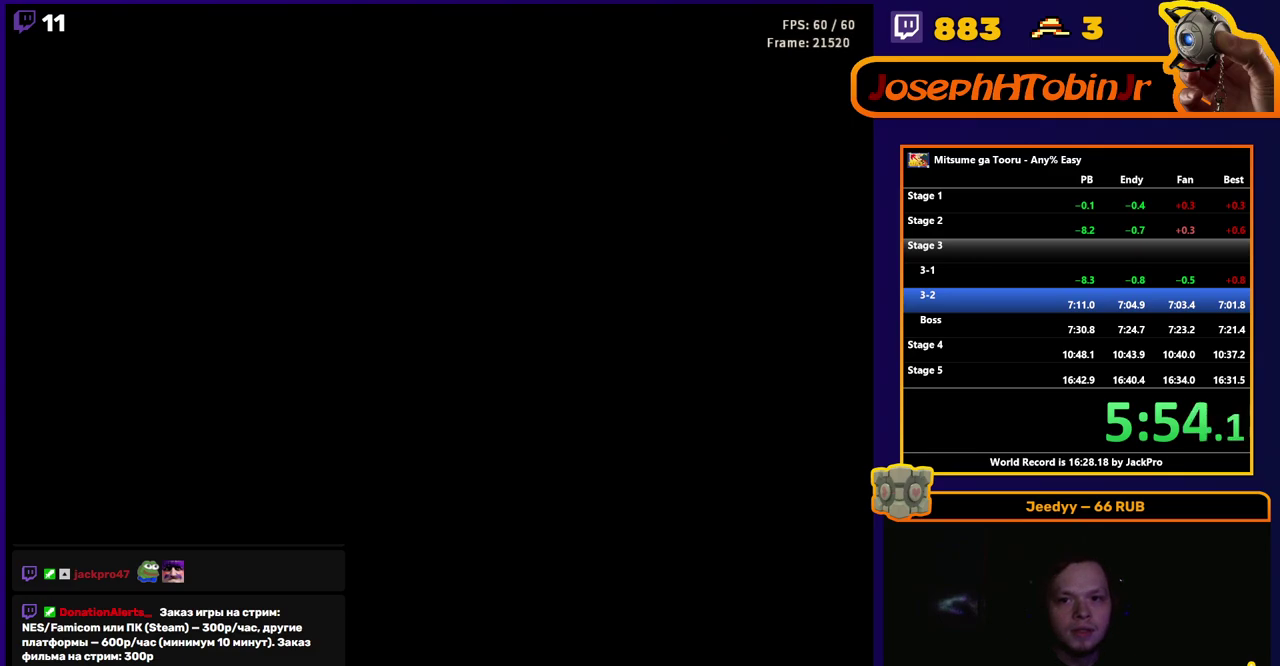
{"buttons": ["DPAD_RIGHT"], "events": [[150, "DPAD_RIGHT", "down"]]}
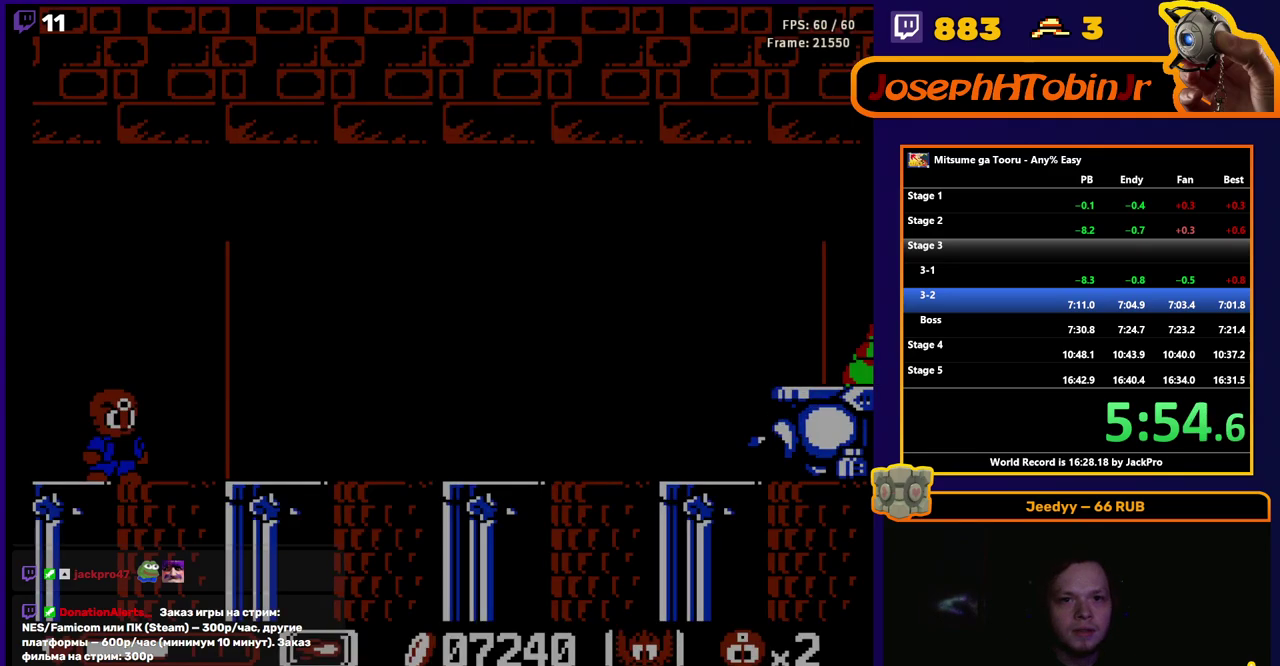
{"buttons": ["DPAD_RIGHT"], "events": []}
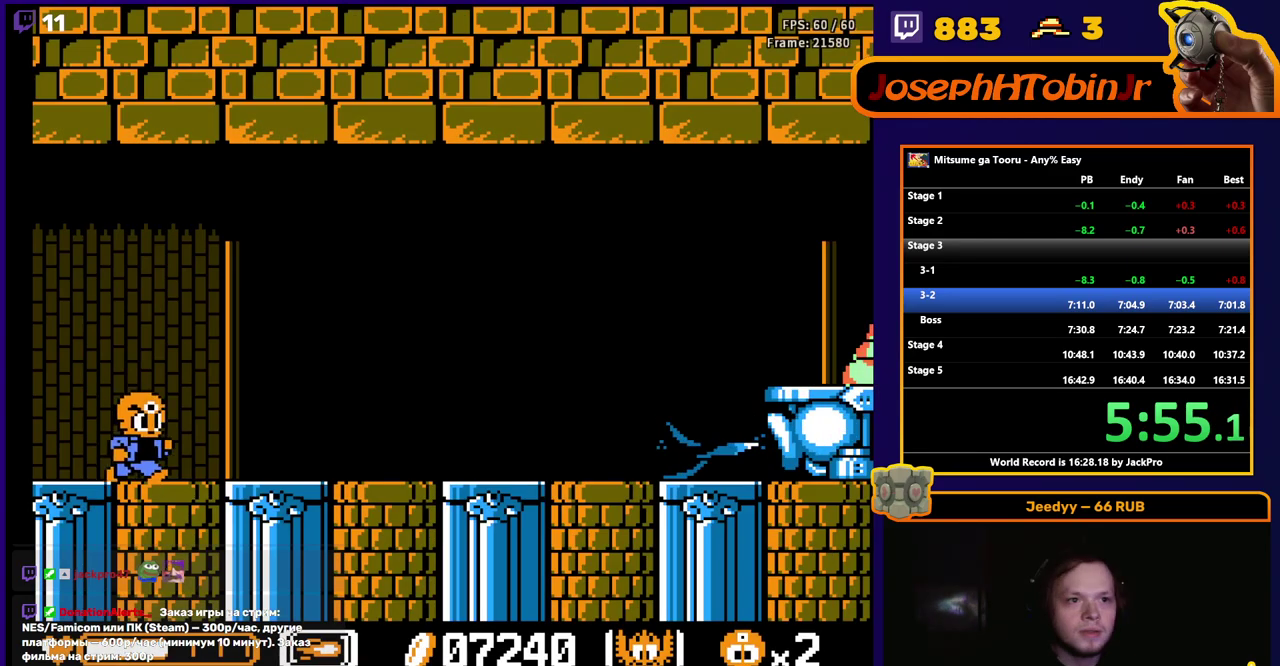
{"buttons": ["DPAD_RIGHT"], "events": [[67, "A", "down"], [133, "A", "up"], [233, "B", "down"], [283, "B", "up"], [350, "B", "down"], [417, "B", "up"]]}
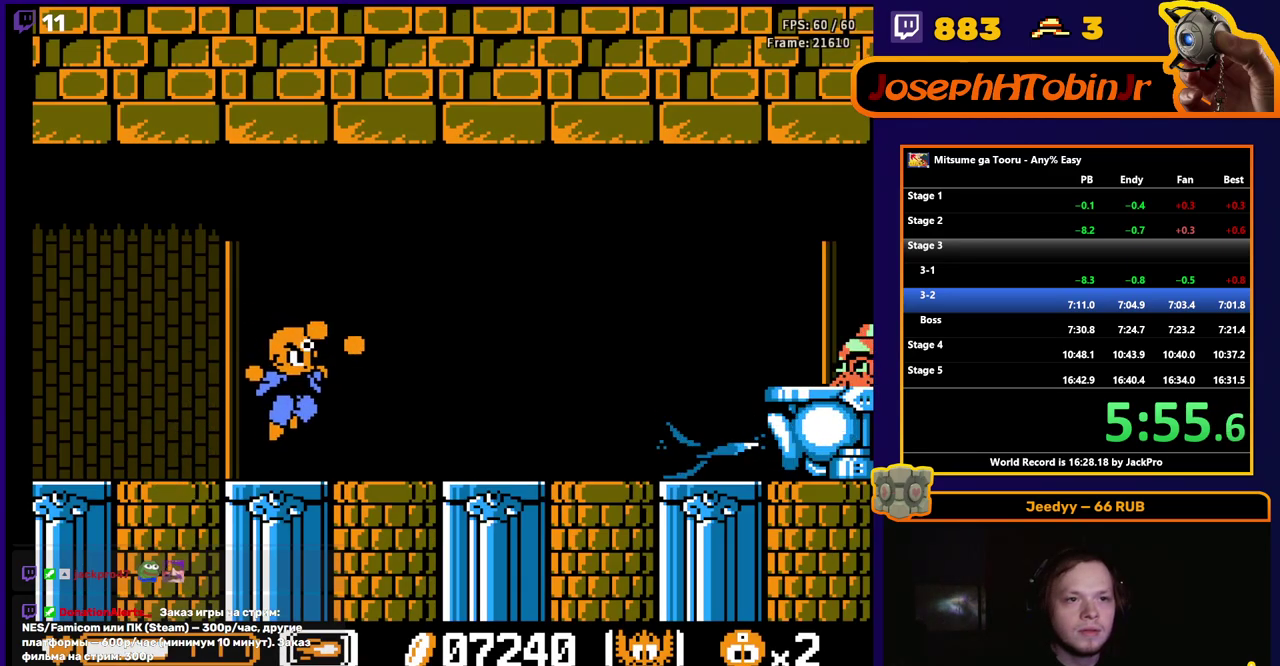
{"buttons": ["DPAD_RIGHT"], "events": [[233, "A", "down"], [317, "A", "up"], [383, "B", "down"], [467, "B", "up"]]}
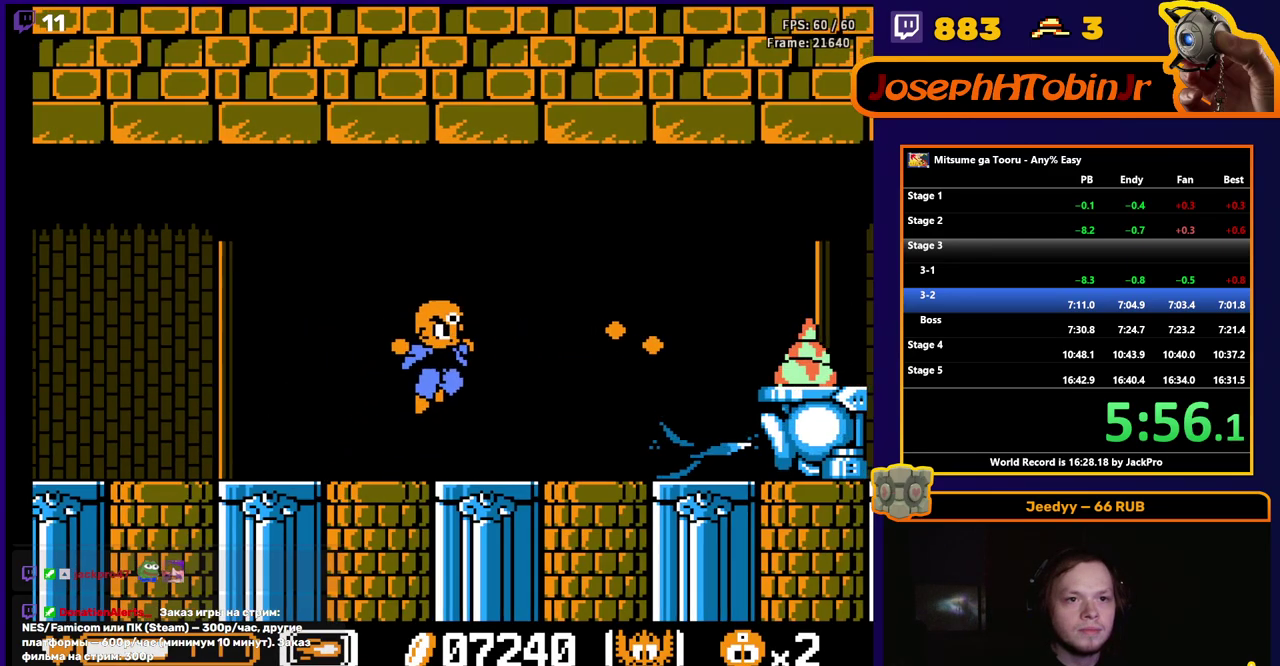
{"buttons": ["DPAD_RIGHT"], "events": []}
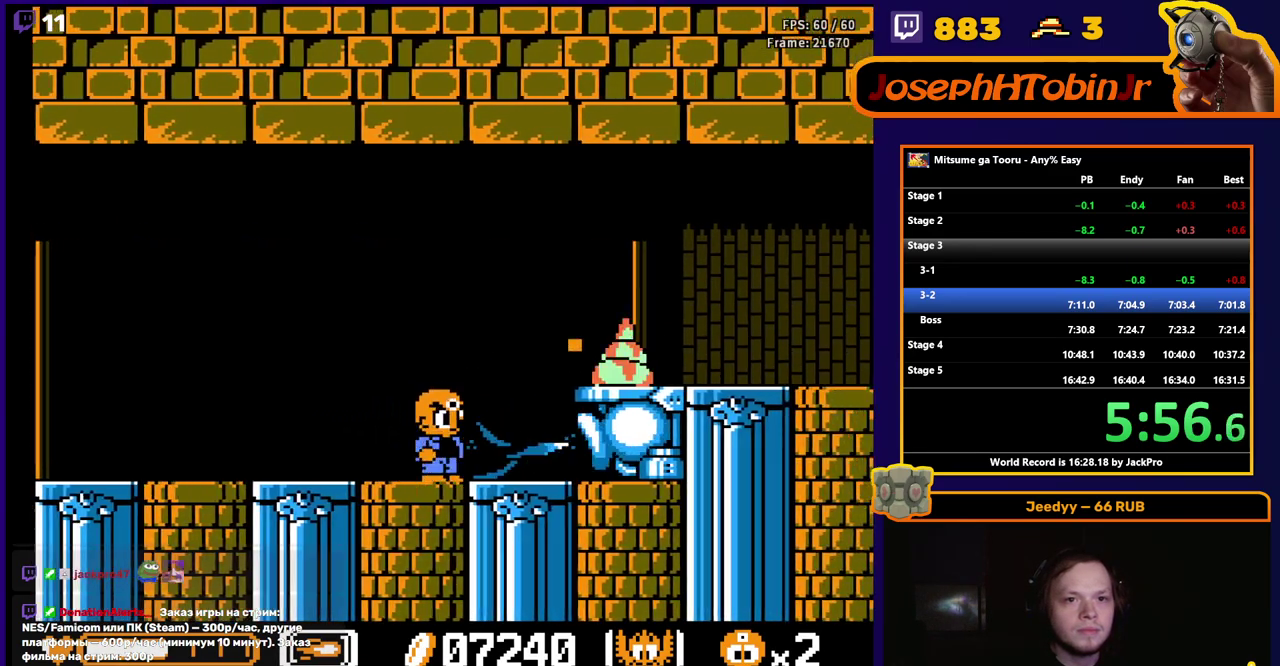
{"buttons": ["DPAD_RIGHT"], "events": [[17, "A", "down"], [150, "B", "down"], [267, "A", "up"], [267, "B", "up"]]}
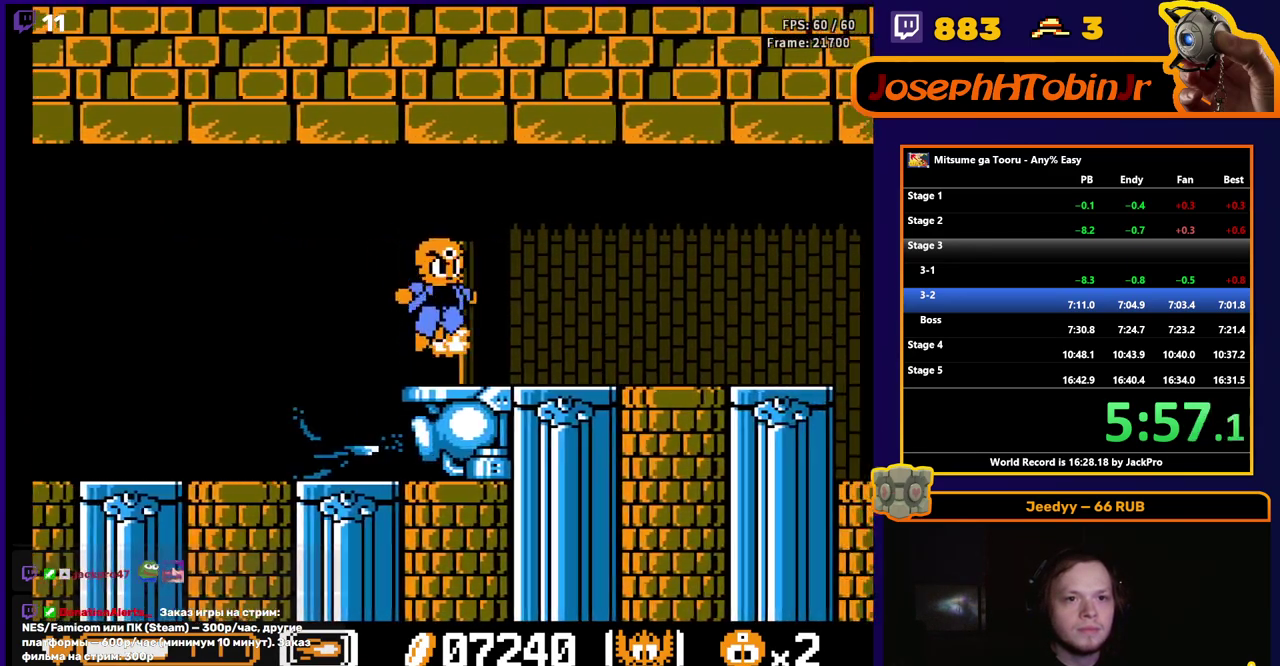
{"buttons": ["DPAD_RIGHT"], "events": []}
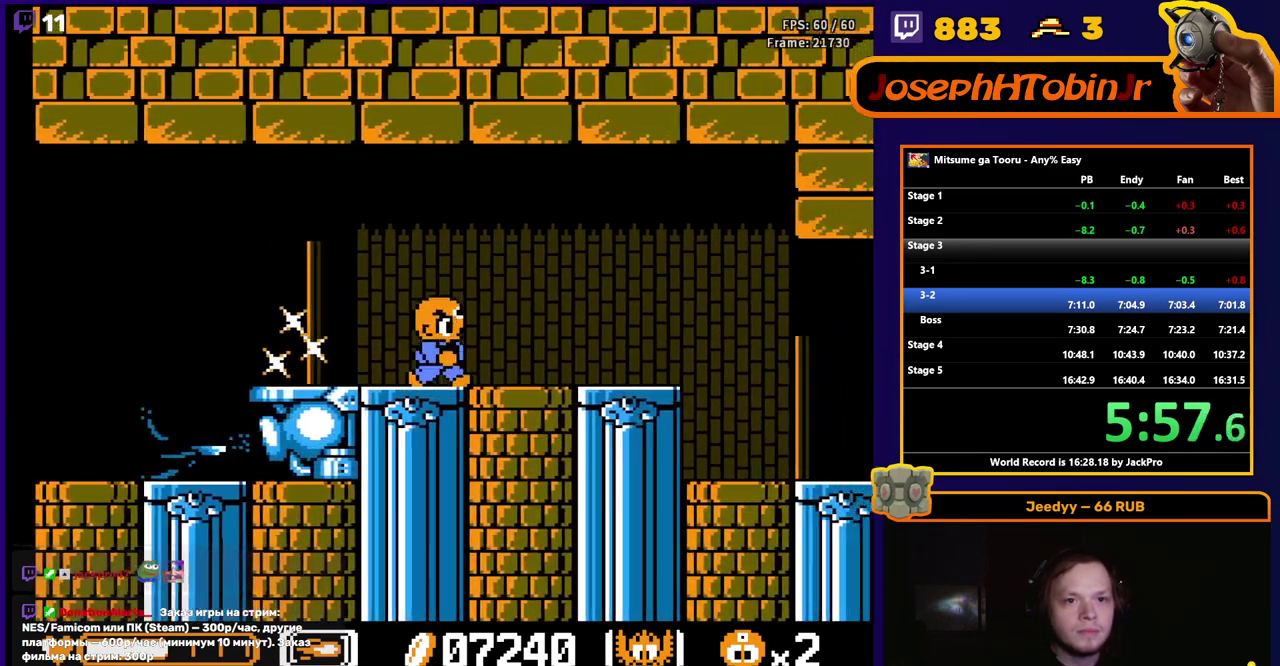
{"buttons": ["DPAD_RIGHT"], "events": [[350, "A", "down"], [433, "A", "up"]]}
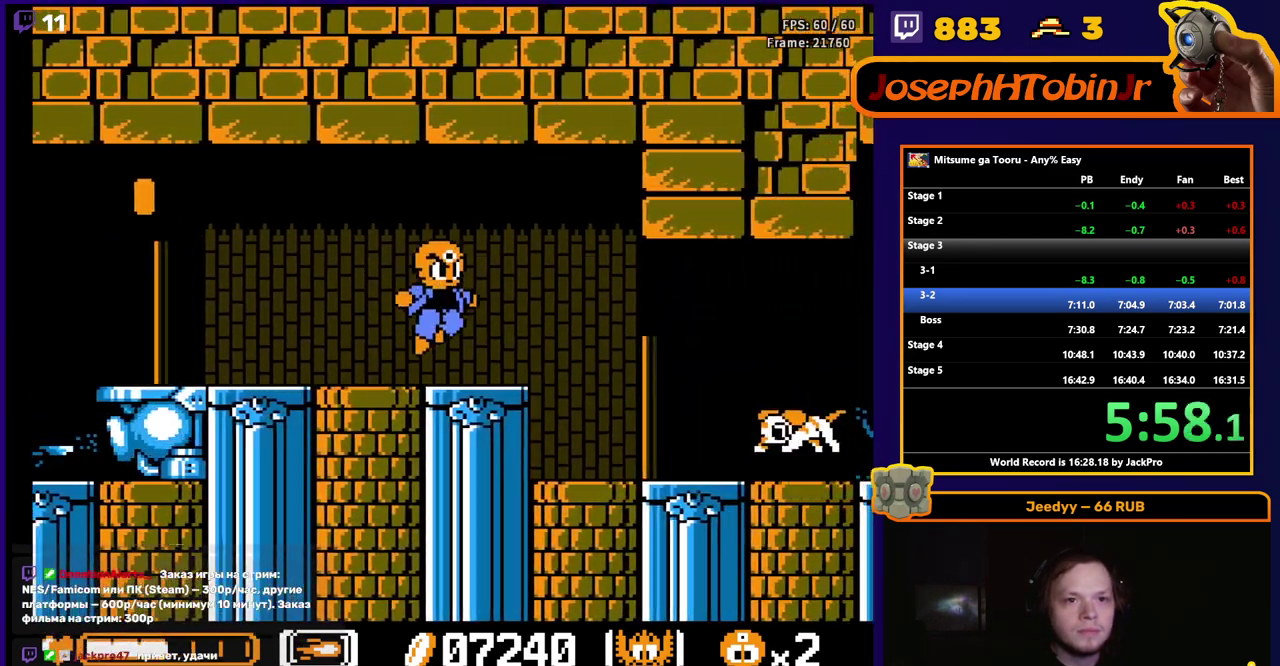
{"buttons": ["DPAD_RIGHT"], "events": []}
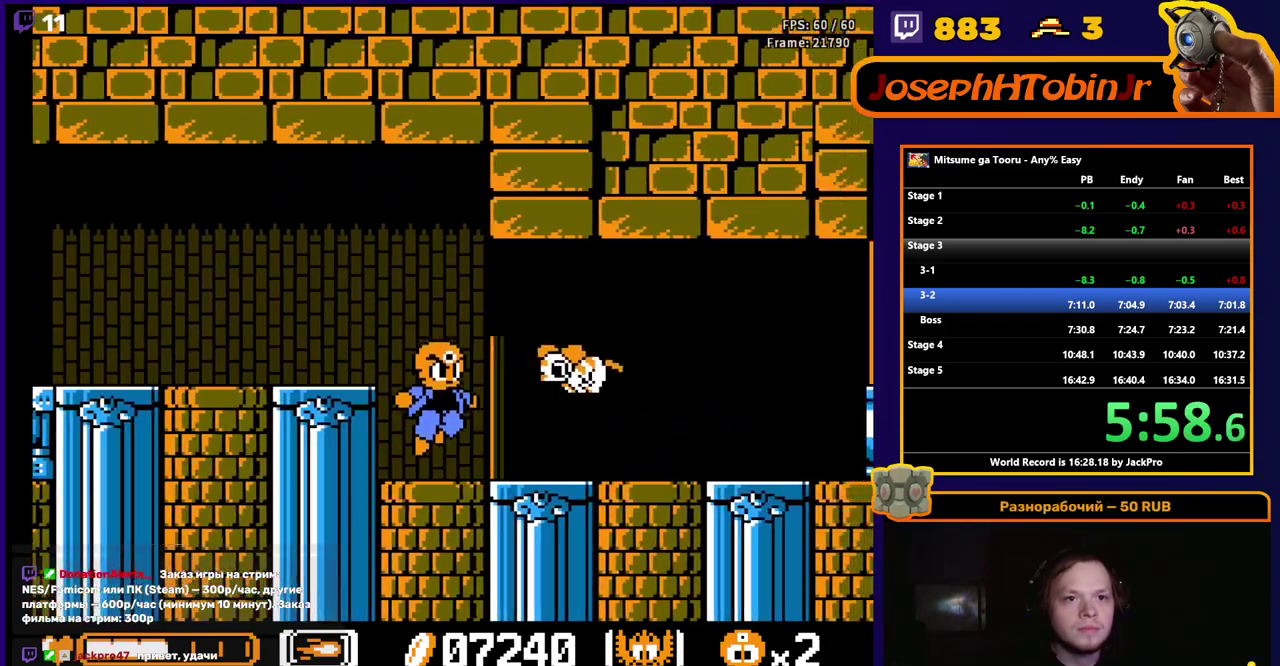
{"buttons": ["DPAD_RIGHT"], "events": [[67, "A", "down"], [150, "A", "up"], [233, "B", "down"], [283, "B", "up"], [350, "B", "down"], [433, "B", "up"]]}
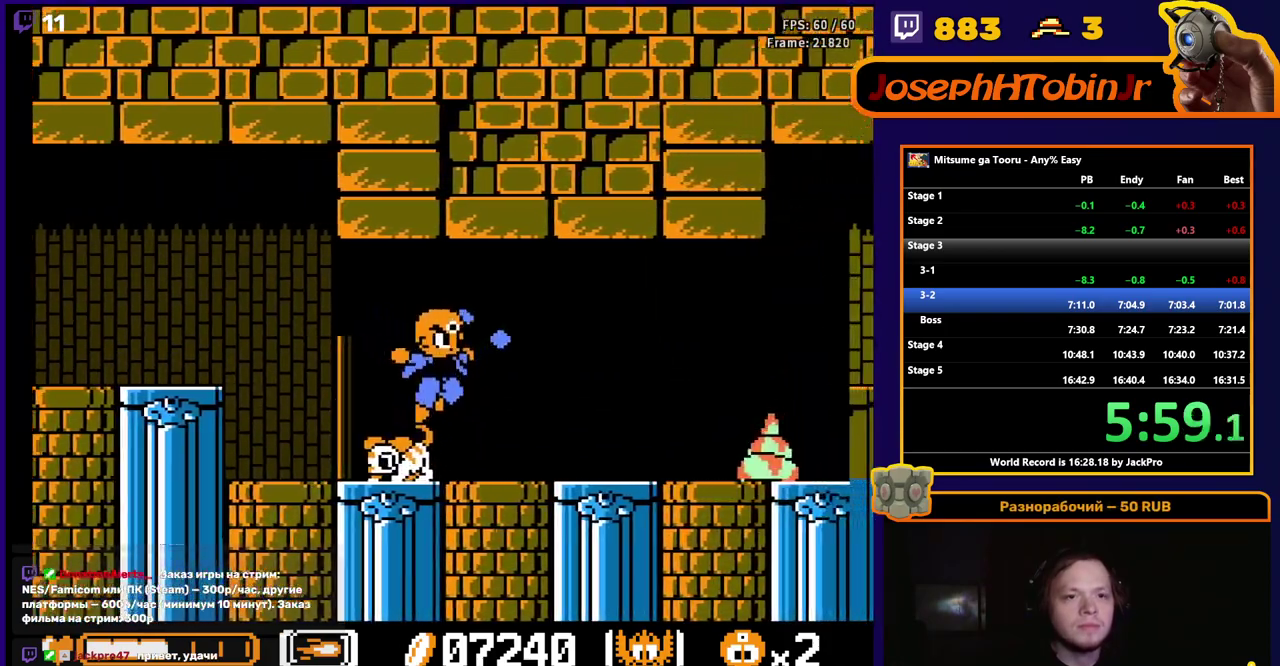
{"buttons": ["DPAD_RIGHT"], "events": []}
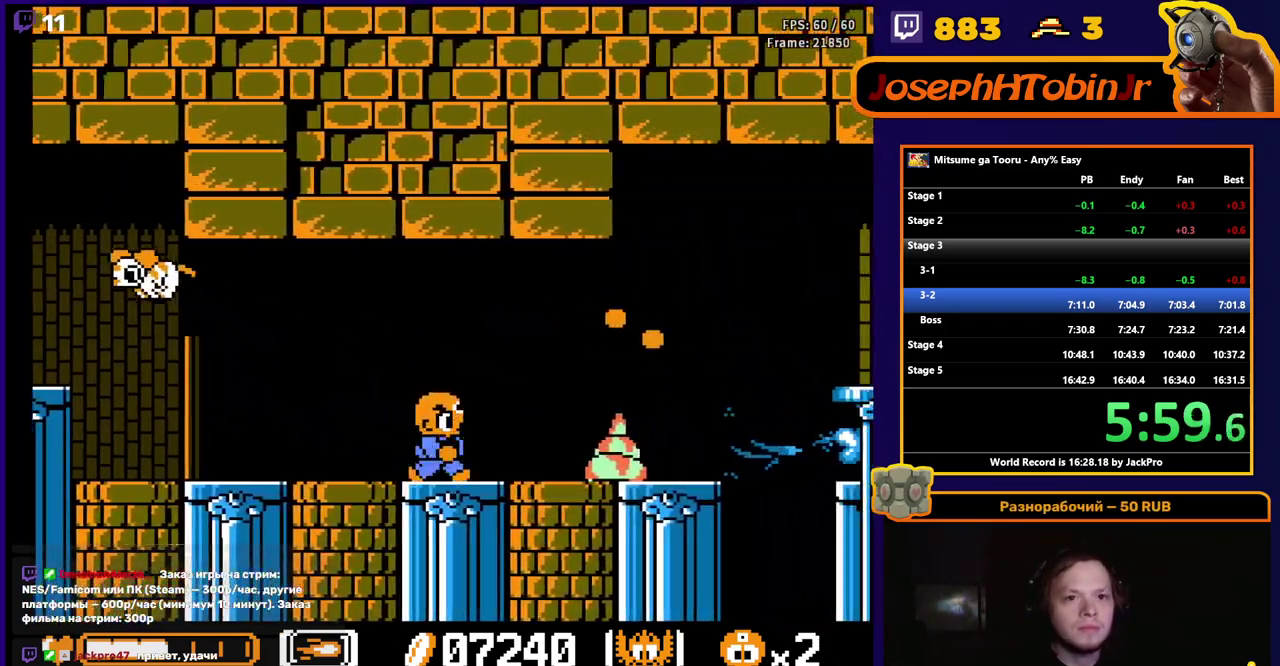
{"buttons": ["B", "DPAD_RIGHT"], "events": [[17, "A", "down"], [150, "B", "down"], [283, "A", "up"], [283, "B", "up"], [433, "B", "down"]]}
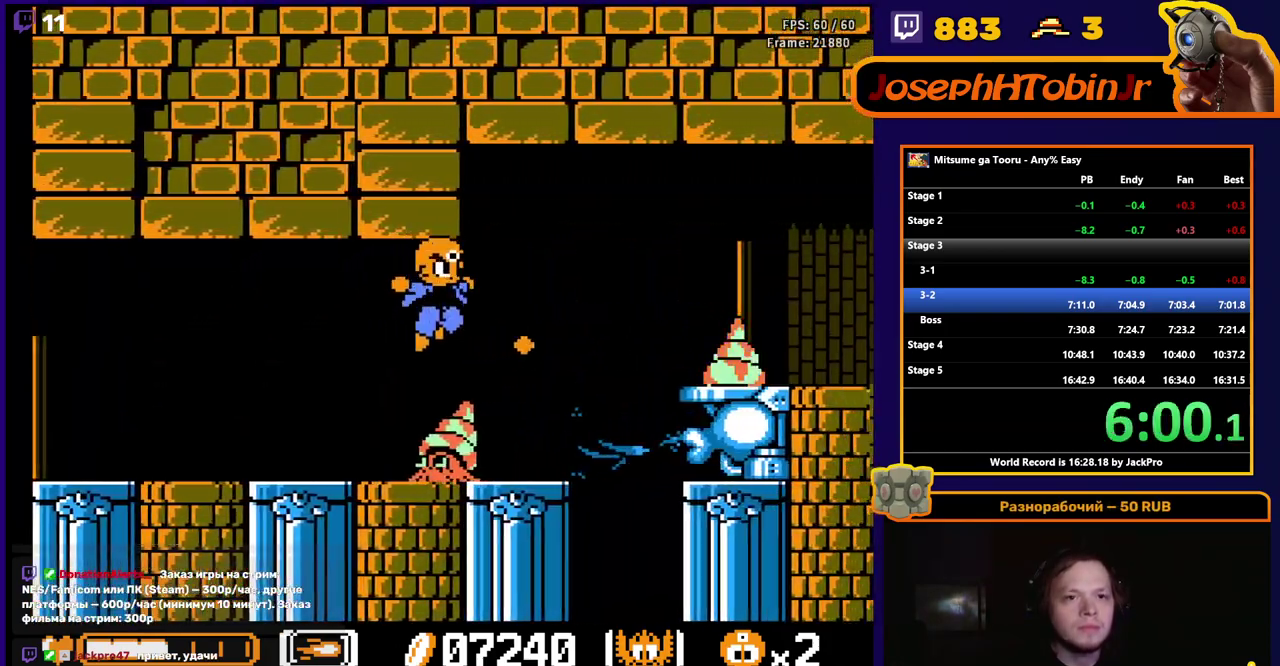
{"buttons": ["A", "B", "DPAD_RIGHT"], "events": [[33, "B", "up"], [300, "A", "down"], [433, "B", "down"]]}
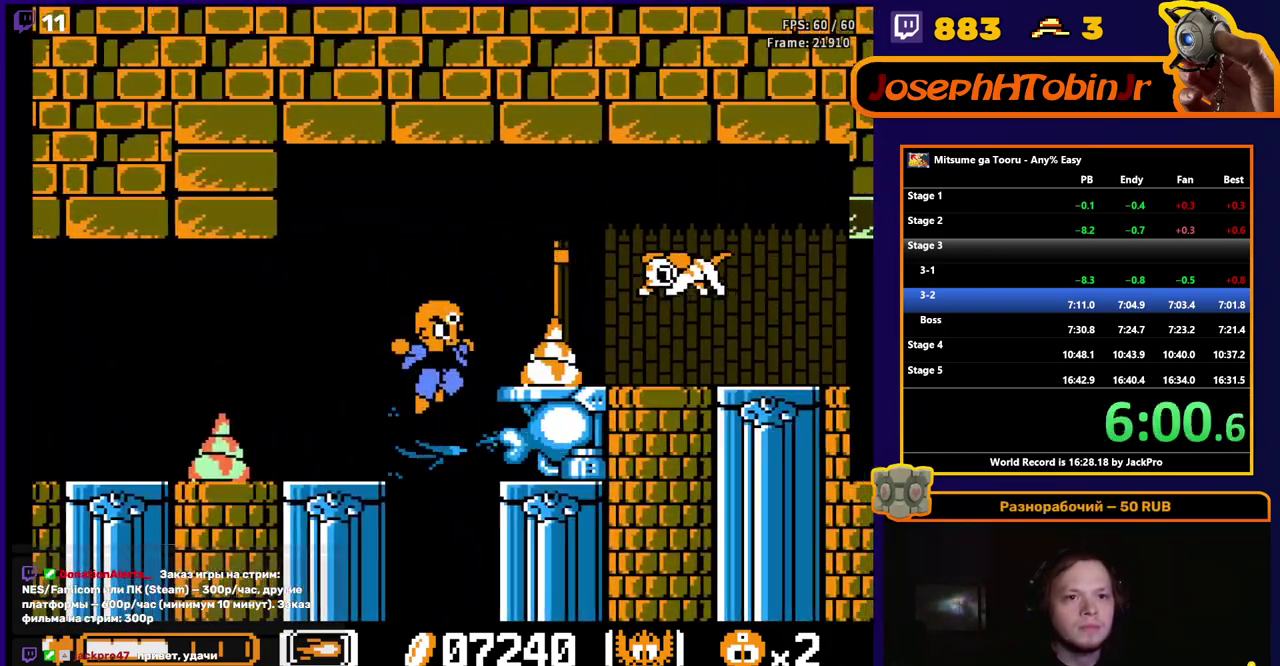
{"buttons": ["DPAD_RIGHT"], "events": [[33, "A", "up"], [50, "B", "up"]]}
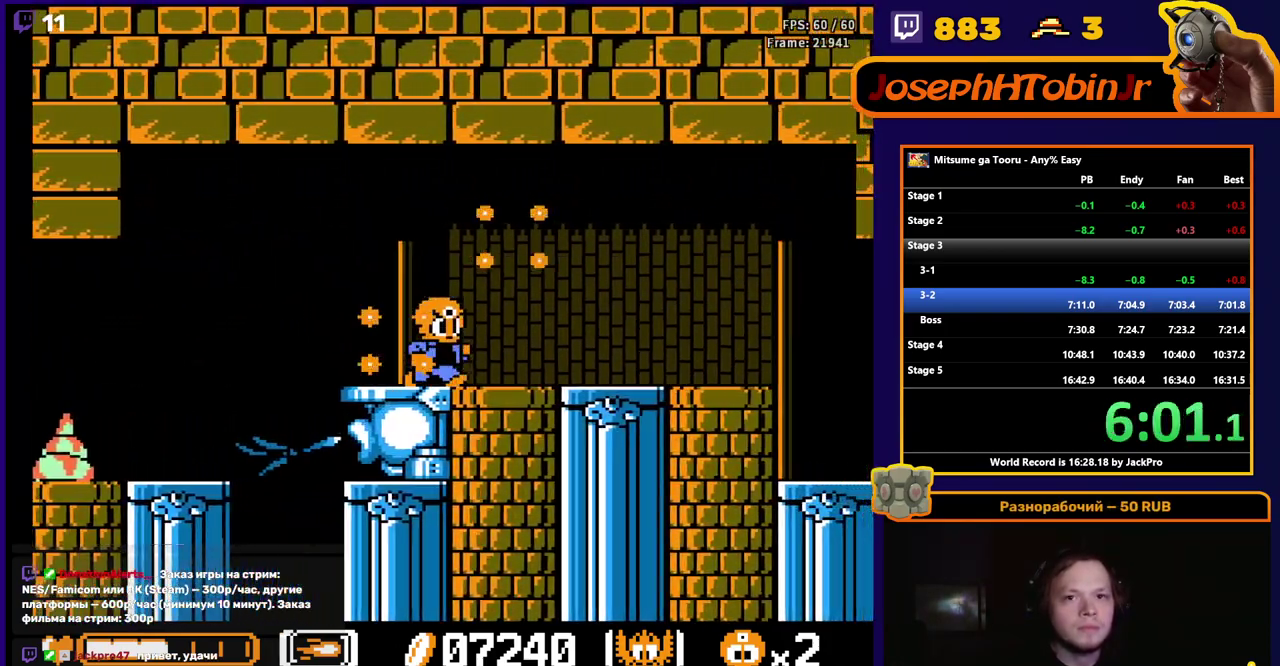
{"buttons": ["DPAD_RIGHT"], "events": []}
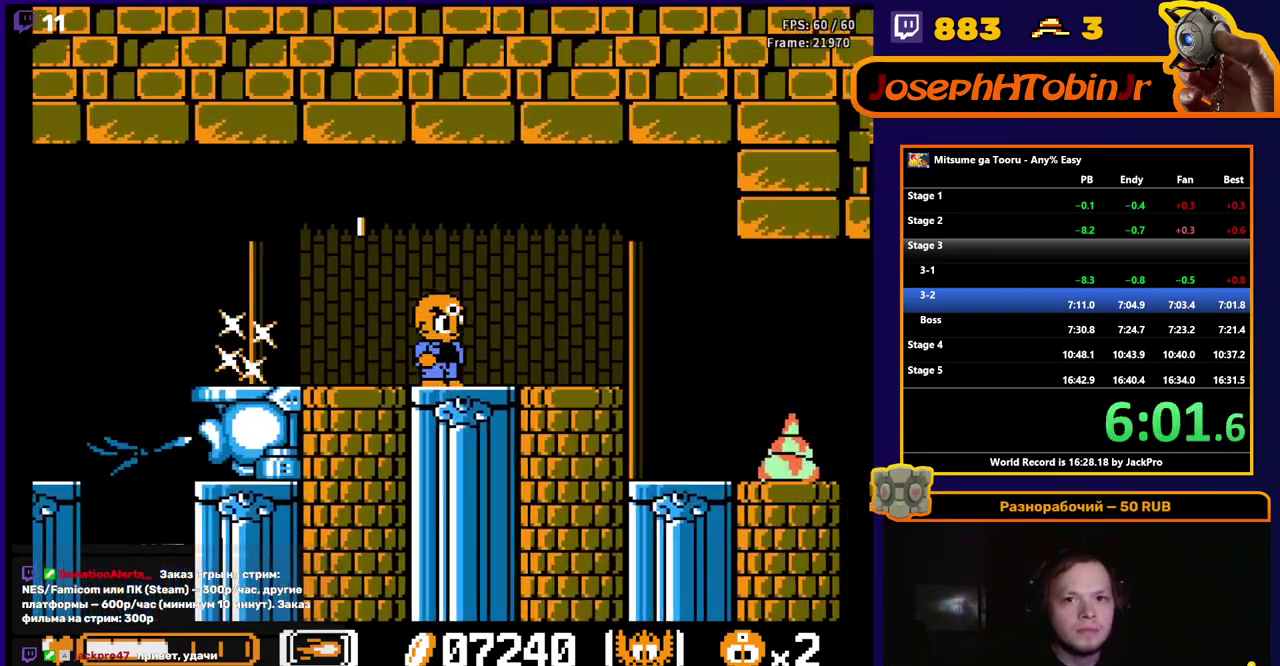
{"buttons": ["DPAD_RIGHT"], "events": []}
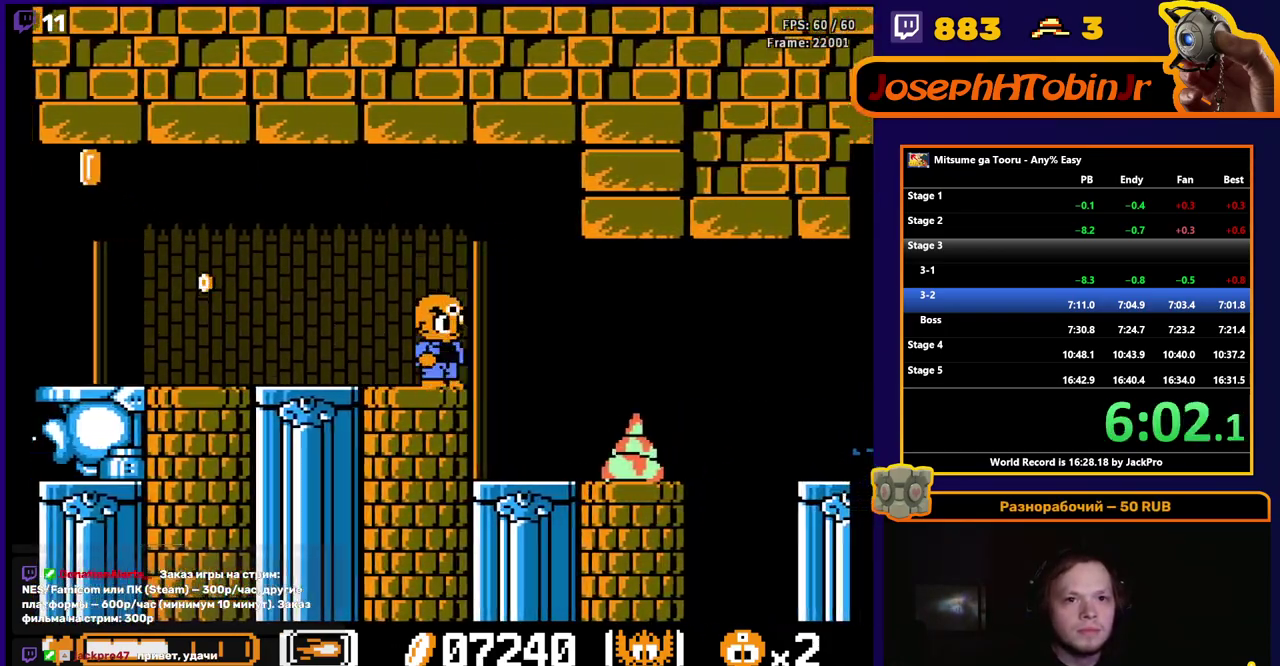
{"buttons": ["DPAD_RIGHT"], "events": []}